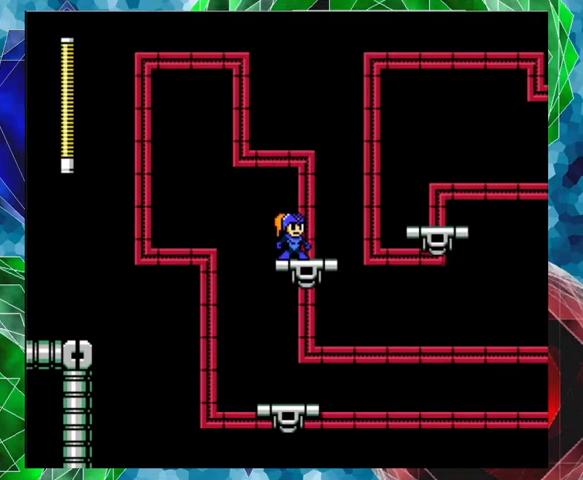
Gameplay with a controller (Nintendo layout); each line is a JSON object with the inputs held at the frame after it. "events" lists button and stick changes between this image and that frame as [ms after this image, input, new state], when the widget could be followed in between. Not read: L3 R3.
{"buttons": [], "left_stick": "center", "right_stick": "center", "events": [[167, "DPAD_RIGHT", "down"], [300, "DPAD_RIGHT", "up"]]}
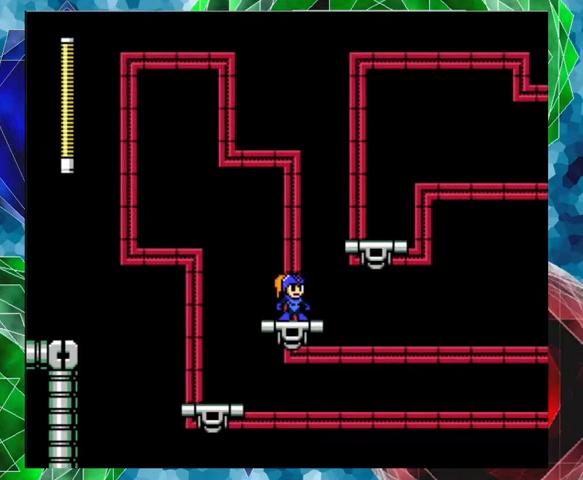
{"buttons": [], "left_stick": "center", "right_stick": "center", "events": []}
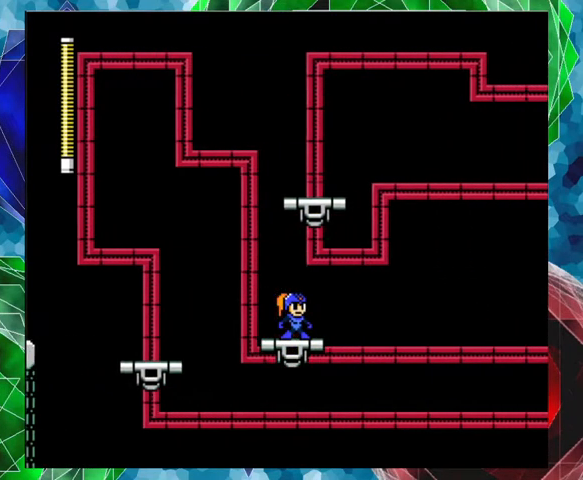
{"buttons": [], "left_stick": "center", "right_stick": "center", "events": []}
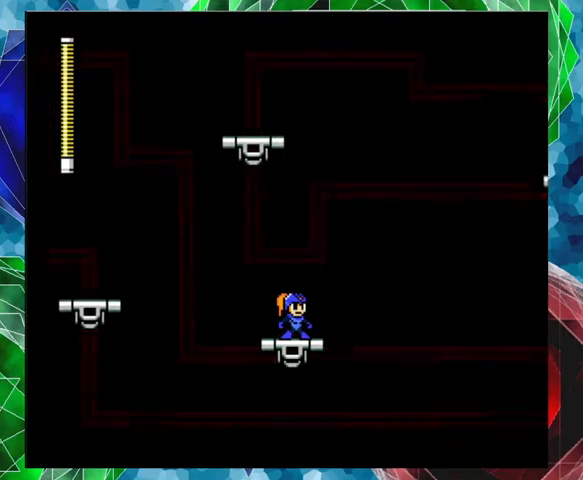
{"buttons": [], "left_stick": "center", "right_stick": "center", "events": []}
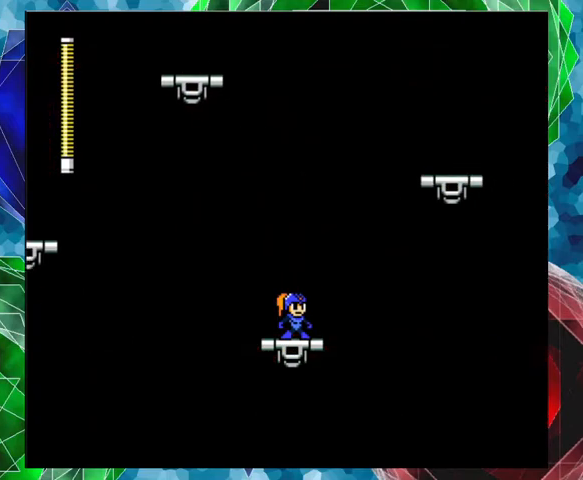
{"buttons": [], "left_stick": "center", "right_stick": "center", "events": []}
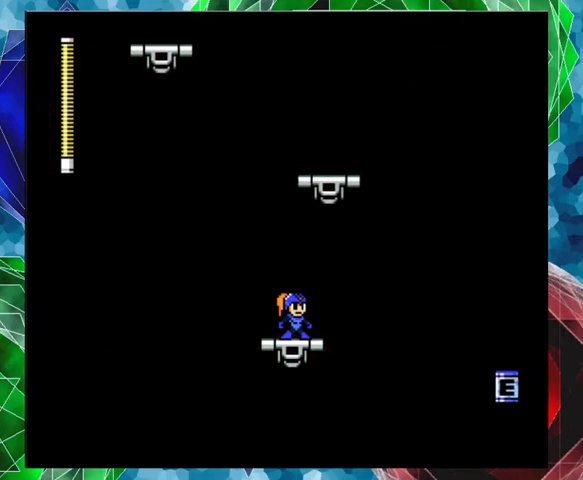
{"buttons": [], "left_stick": "center", "right_stick": "center", "events": []}
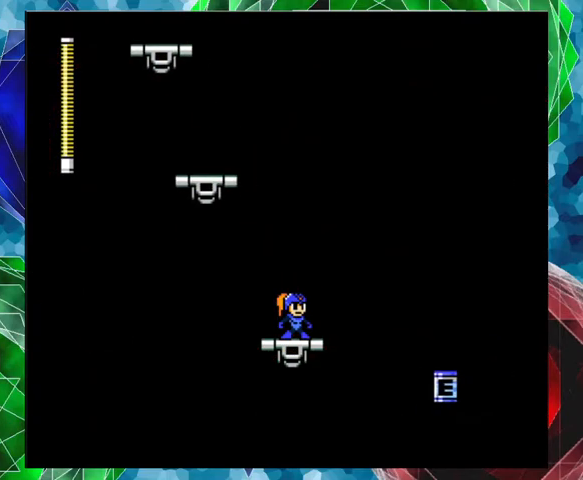
{"buttons": [], "left_stick": "center", "right_stick": "center", "events": []}
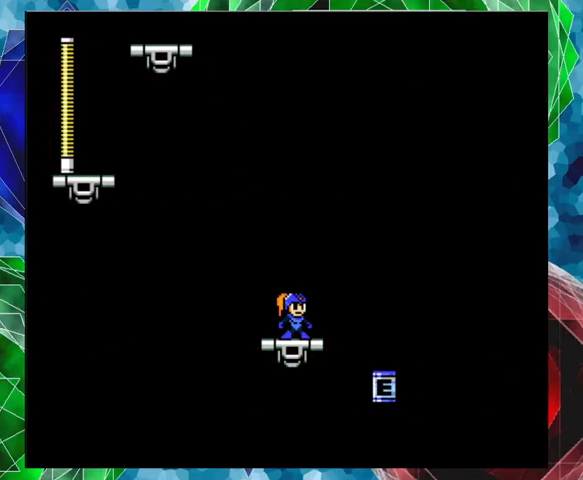
{"buttons": ["B", "DPAD_UP", "DPAD_RIGHT"], "left_stick": "center", "right_stick": "center", "events": [[400, "B", "down"], [433, "DPAD_RIGHT", "down"], [500, "DPAD_UP", "down"]]}
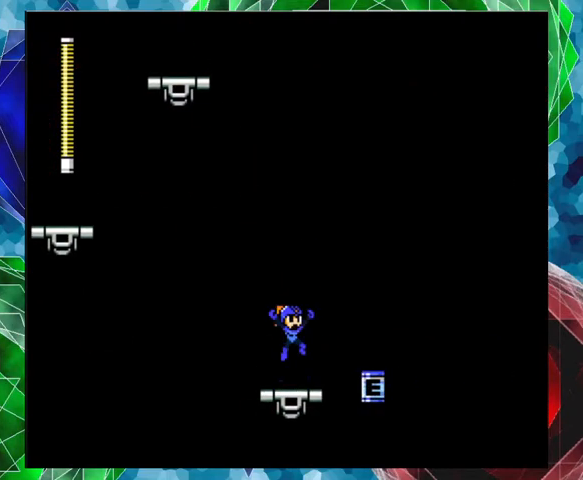
{"buttons": [], "left_stick": "center", "right_stick": "center", "events": [[133, "B", "up"], [333, "DPAD_UP", "up"], [400, "DPAD_RIGHT", "up"]]}
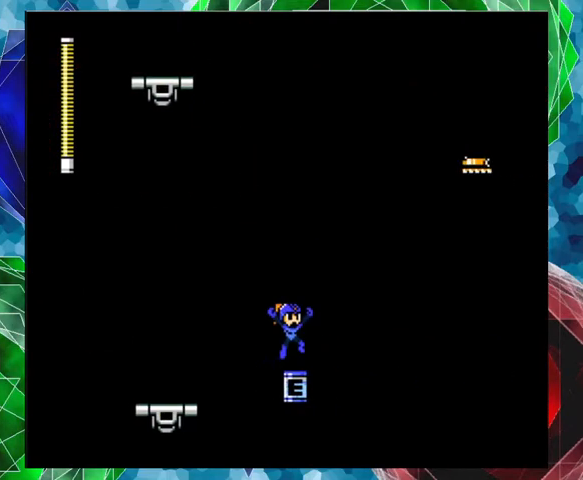
{"buttons": ["START"], "left_stick": "center", "right_stick": "center", "events": [[467, "START", "down"]]}
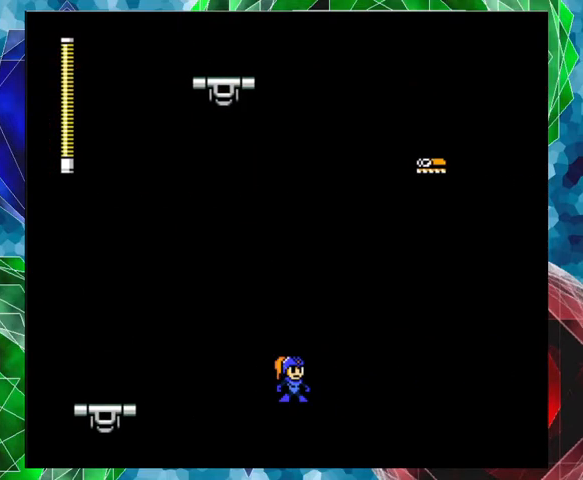
{"buttons": [], "left_stick": "center", "right_stick": "center", "events": [[100, "START", "up"]]}
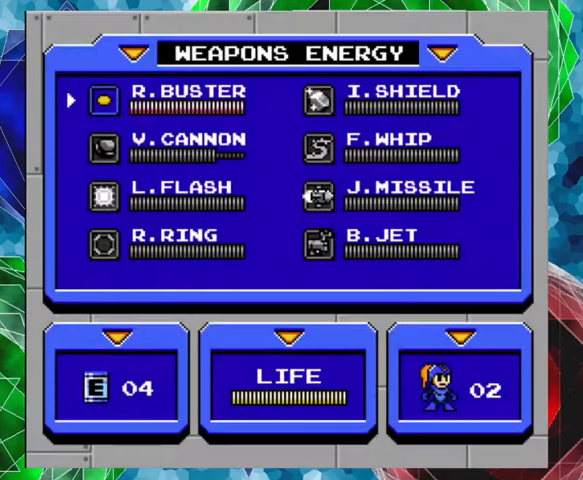
{"buttons": ["START"], "left_stick": "center", "right_stick": "center", "events": [[400, "START", "down"]]}
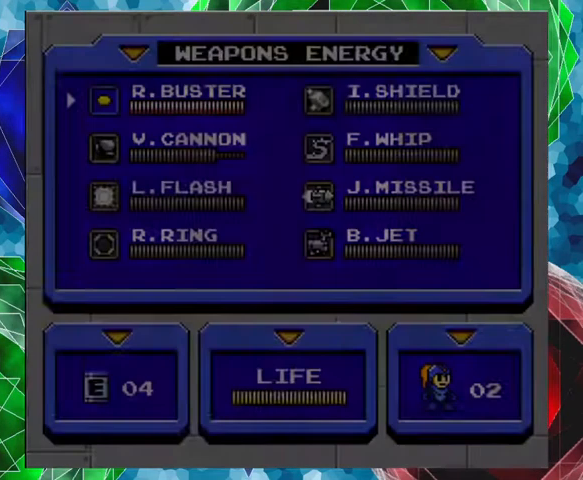
{"buttons": [], "left_stick": "center", "right_stick": "center", "events": [[33, "START", "up"]]}
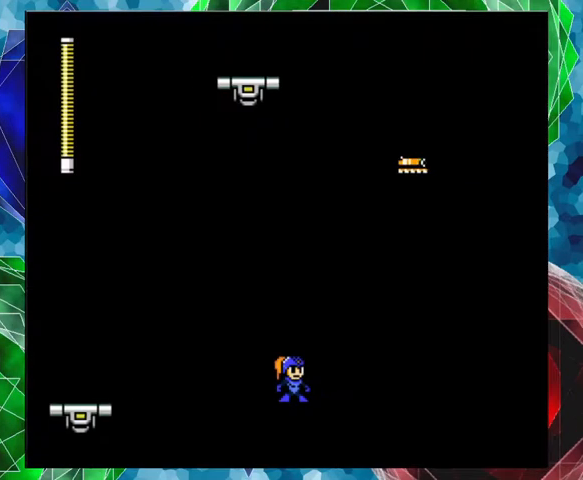
{"buttons": [], "left_stick": "center", "right_stick": "center", "events": []}
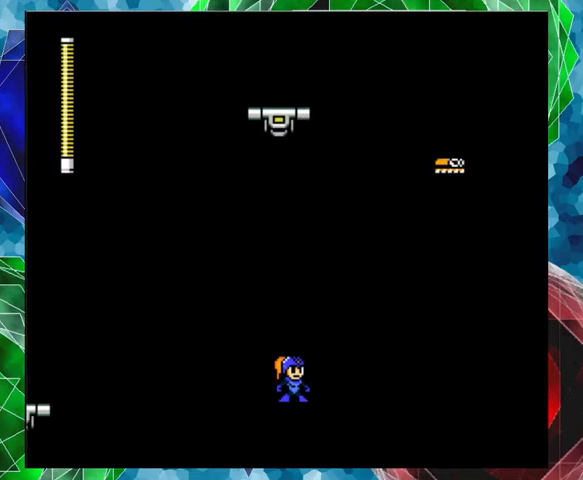
{"buttons": [], "left_stick": "center", "right_stick": "center", "events": []}
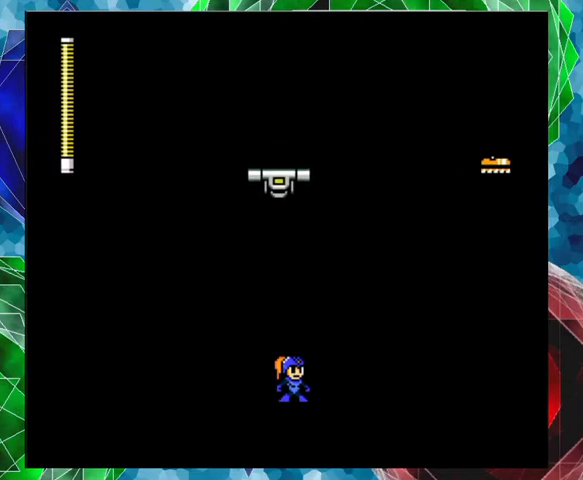
{"buttons": [], "left_stick": "center", "right_stick": "center", "events": []}
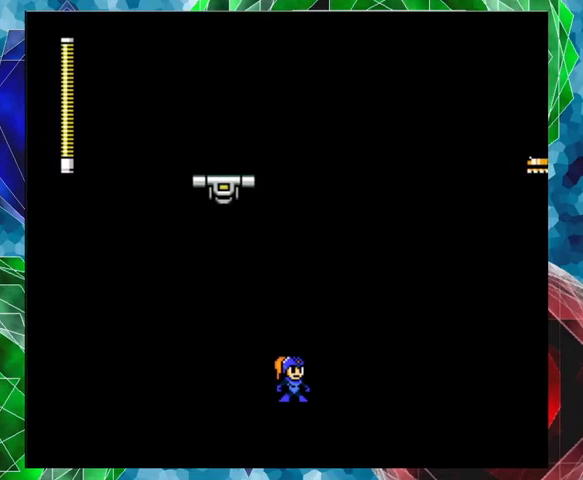
{"buttons": [], "left_stick": "center", "right_stick": "center", "events": []}
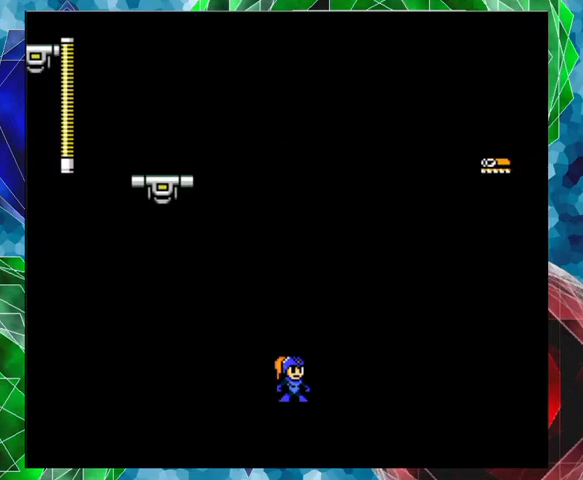
{"buttons": [], "left_stick": "center", "right_stick": "center", "events": []}
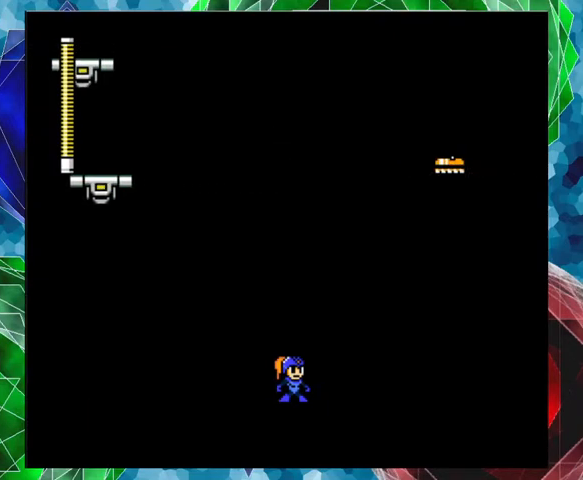
{"buttons": [], "left_stick": "center", "right_stick": "center", "events": []}
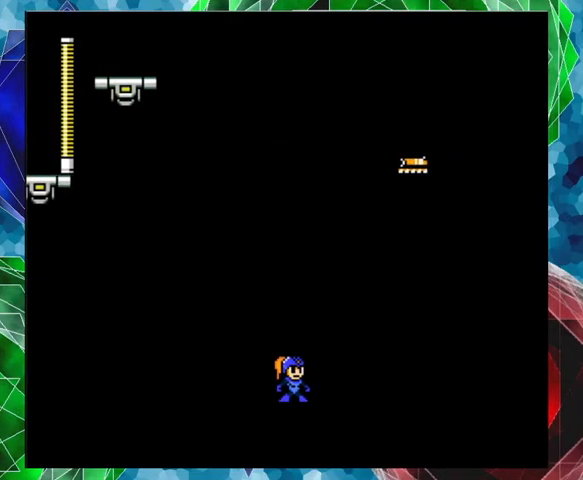
{"buttons": [], "left_stick": "center", "right_stick": "center", "events": []}
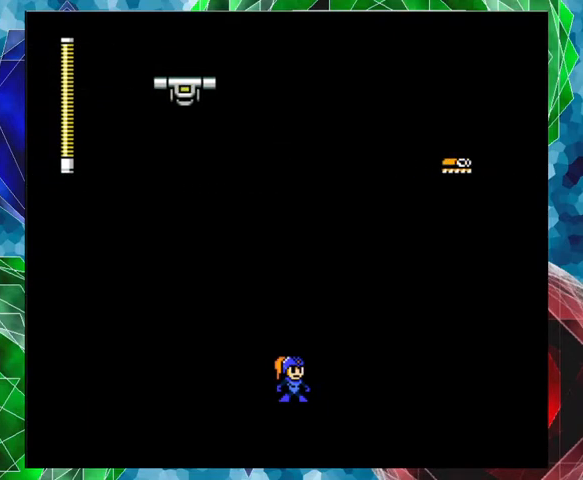
{"buttons": [], "left_stick": "center", "right_stick": "center", "events": []}
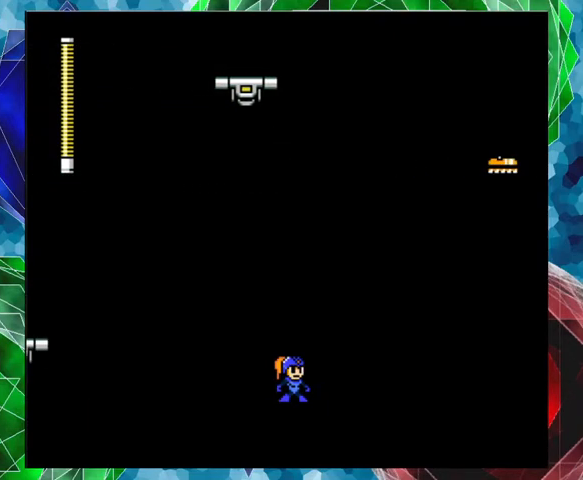
{"buttons": [], "left_stick": "center", "right_stick": "center", "events": []}
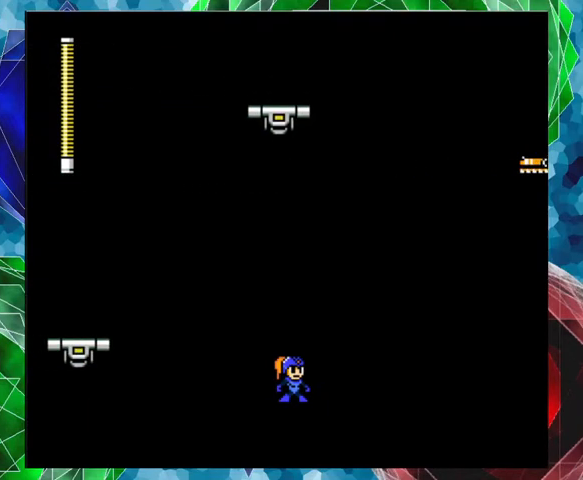
{"buttons": [], "left_stick": "center", "right_stick": "center", "events": []}
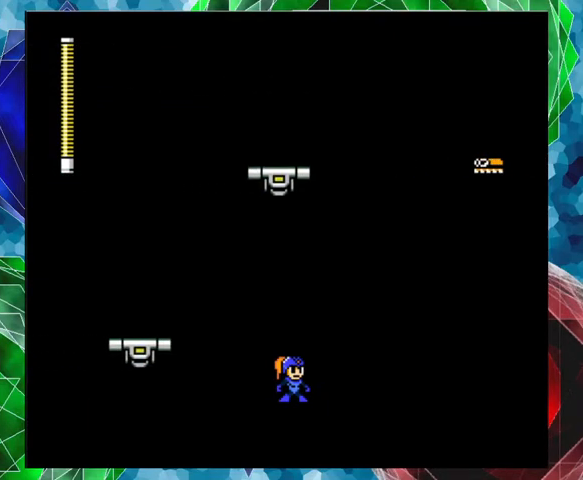
{"buttons": ["DPAD_LEFT"], "left_stick": "center", "right_stick": "center", "events": [[100, "DPAD_LEFT", "down"], [167, "B", "down"], [367, "B", "up"]]}
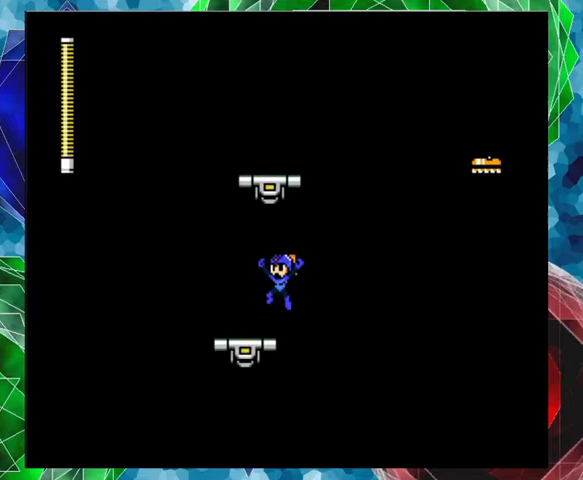
{"buttons": [], "left_stick": "center", "right_stick": "center", "events": [[100, "DPAD_LEFT", "up"]]}